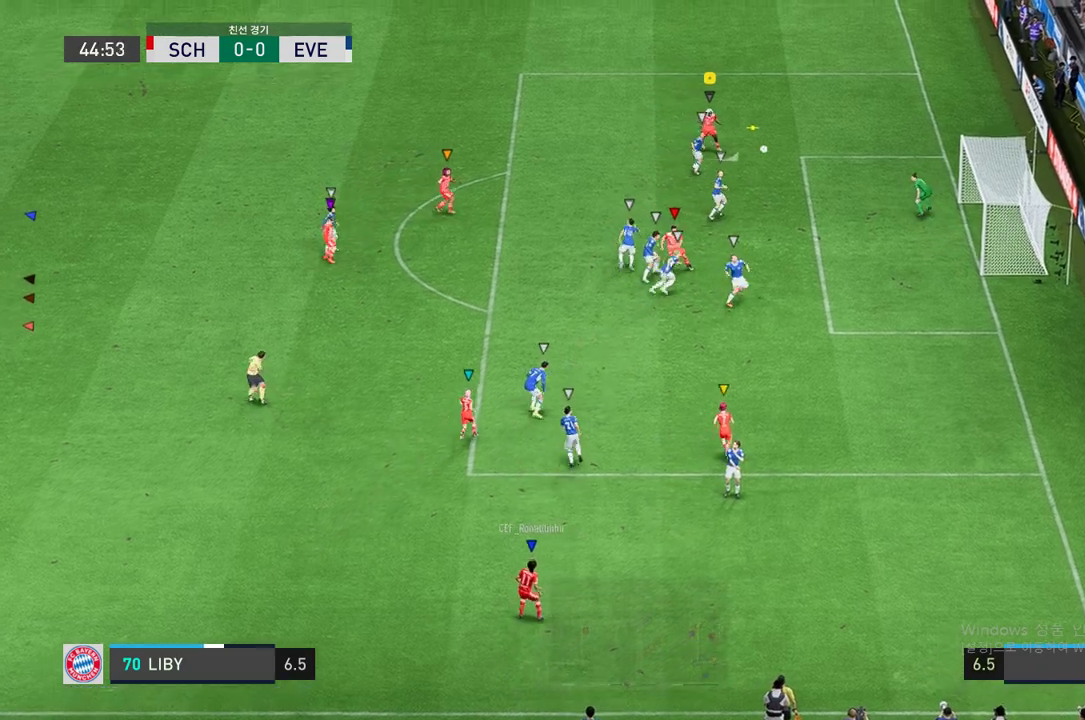
Gameplay with a controller (Xbox layout); each line is a JSON object with the inputs held at the frame after it. "events" lists button and stick changes between this image and that frame as [ms after this image, input, new state], when the widget could be followed in between. Not read: B L3 R3.
{"buttons": [], "left_stick": "down-right", "right_stick": "center", "events": []}
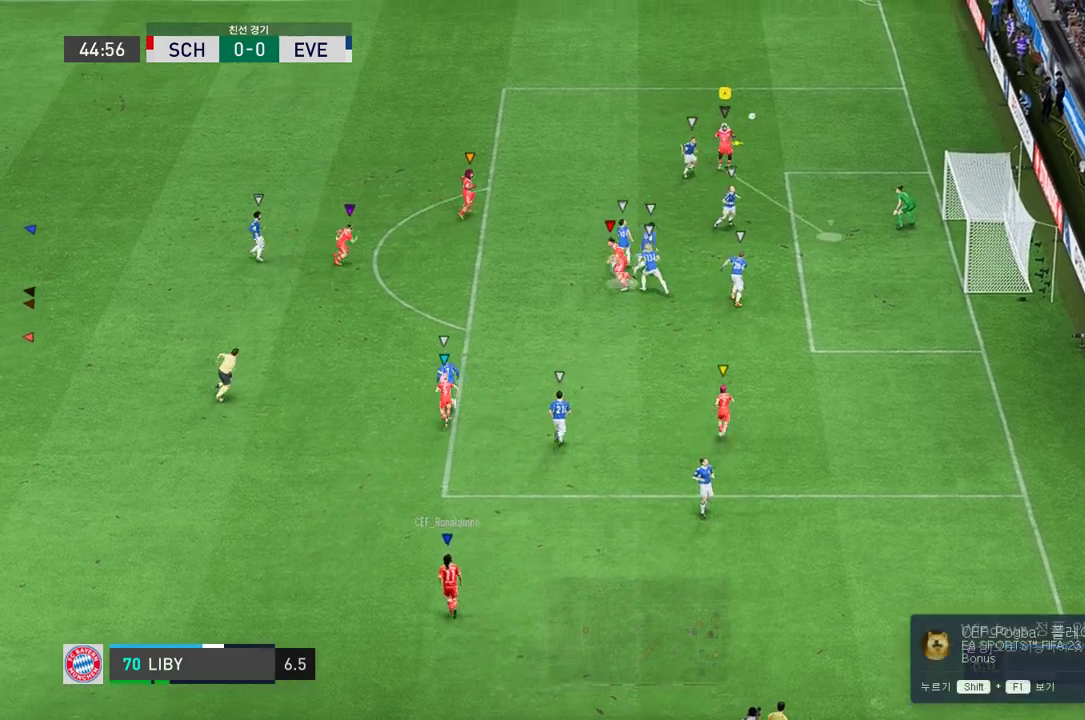
{"buttons": [], "left_stick": "down-right", "right_stick": "center", "events": []}
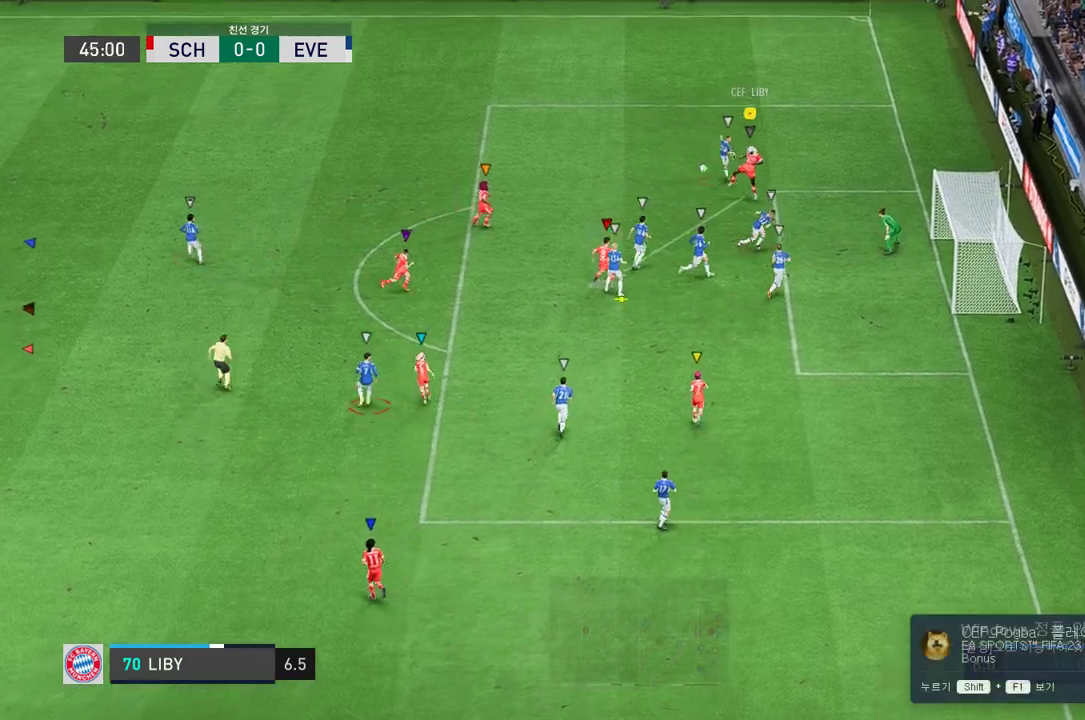
{"buttons": [], "left_stick": "down-right", "right_stick": "center", "events": []}
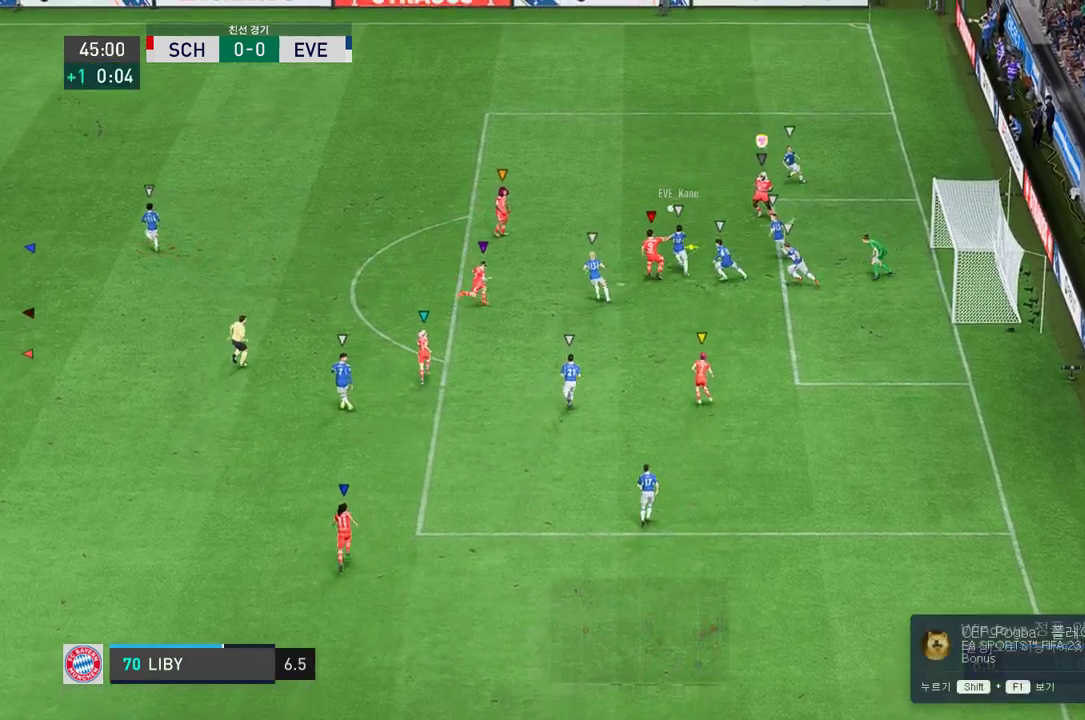
{"buttons": [], "left_stick": "left", "right_stick": "center", "events": [[219, "left_stick", "down"], [354, "left_stick", "left"]]}
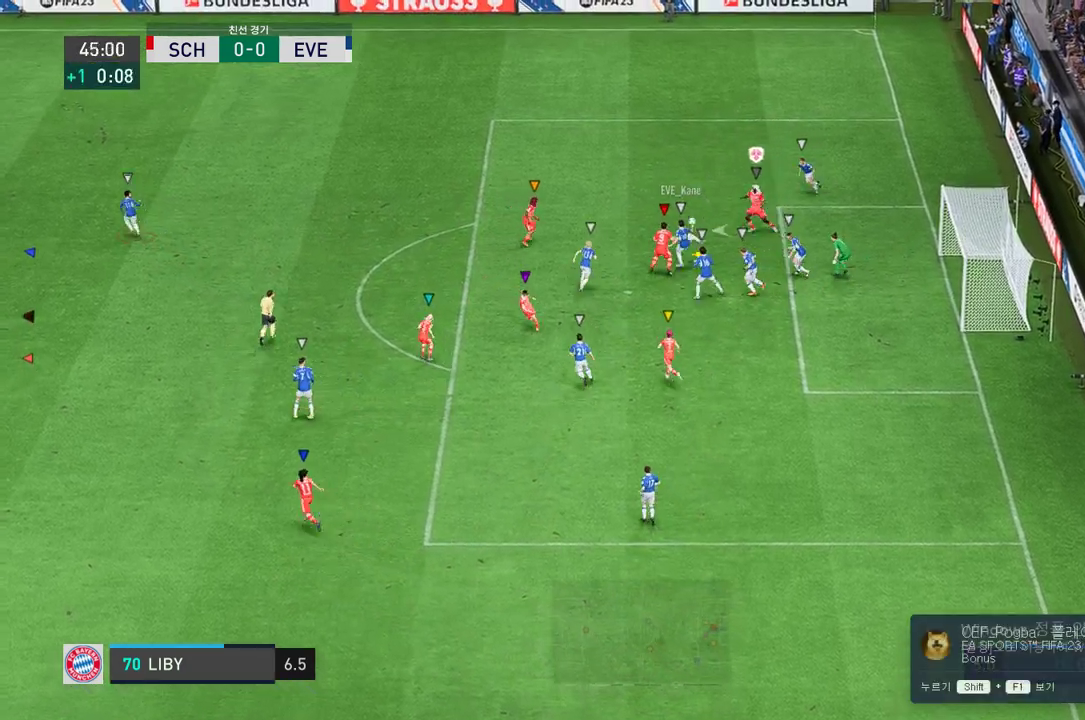
{"buttons": [], "left_stick": "up-left", "right_stick": "center", "events": [[220, "left_stick", "up-left"]]}
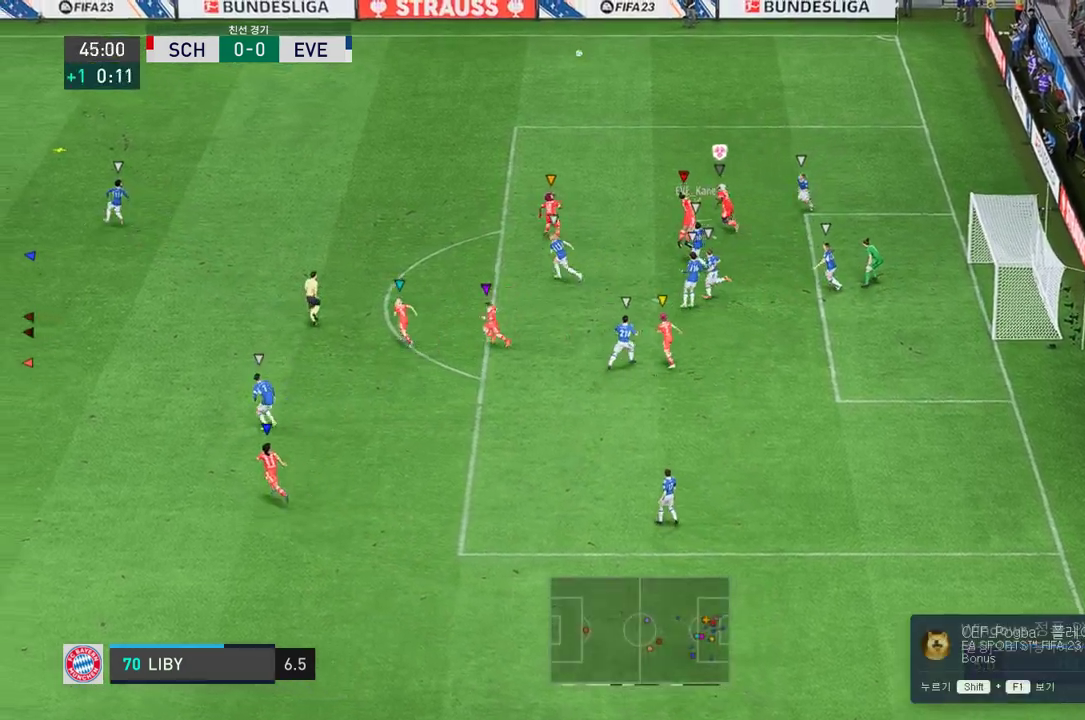
{"buttons": ["R2"], "left_stick": "up-left", "right_stick": "center", "events": [[118, "R2", "down"]]}
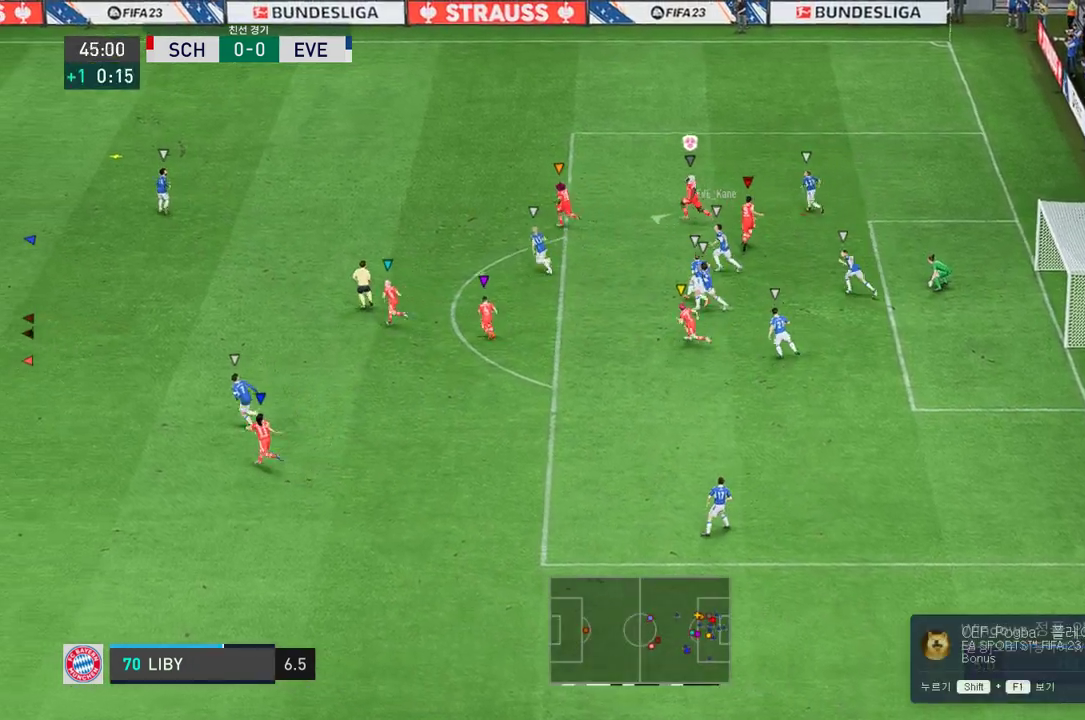
{"buttons": ["R2"], "left_stick": "left", "right_stick": "center", "events": [[405, "left_stick", "left"]]}
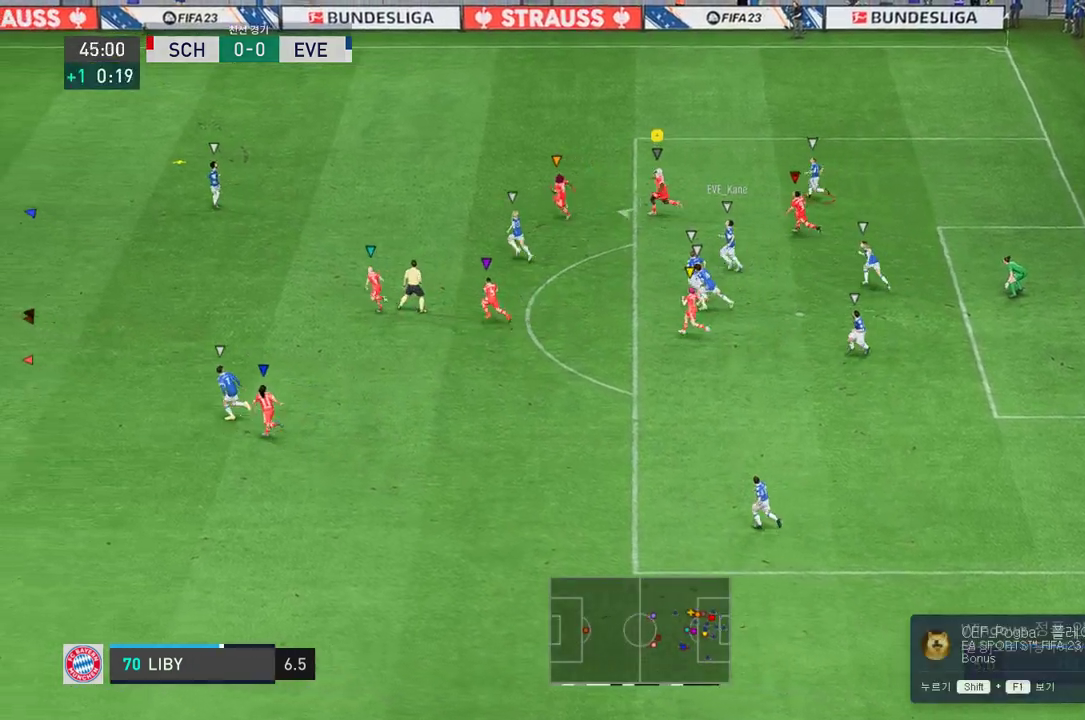
{"buttons": ["R2"], "left_stick": "left", "right_stick": "center", "events": []}
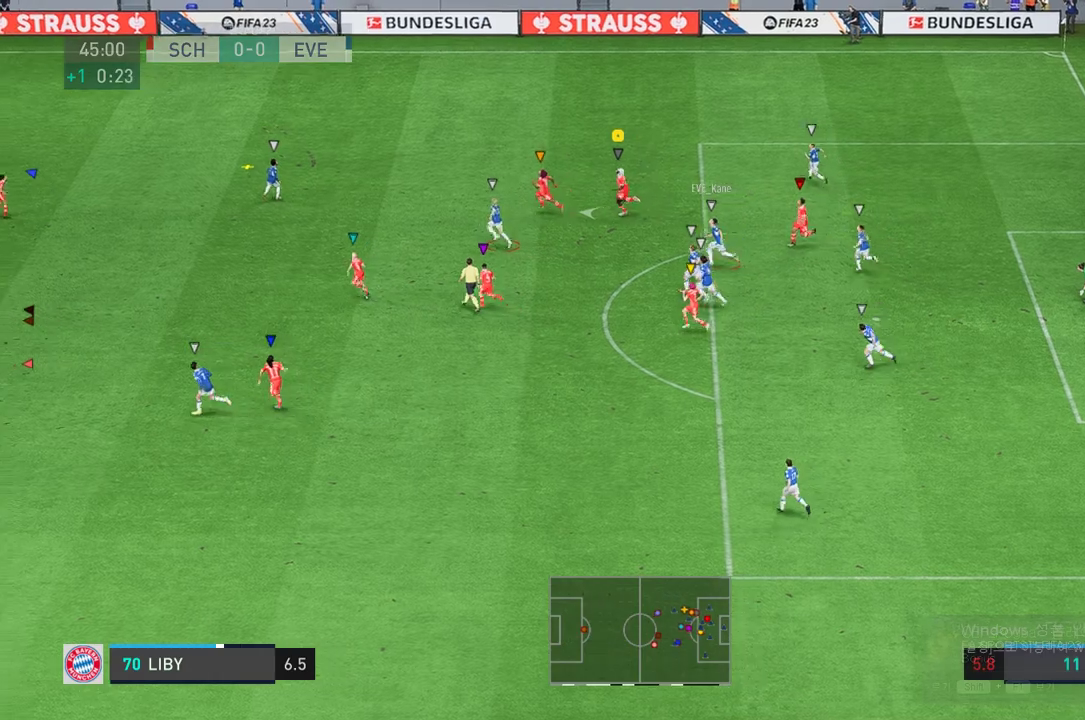
{"buttons": ["R2"], "left_stick": "left", "right_stick": "center", "events": []}
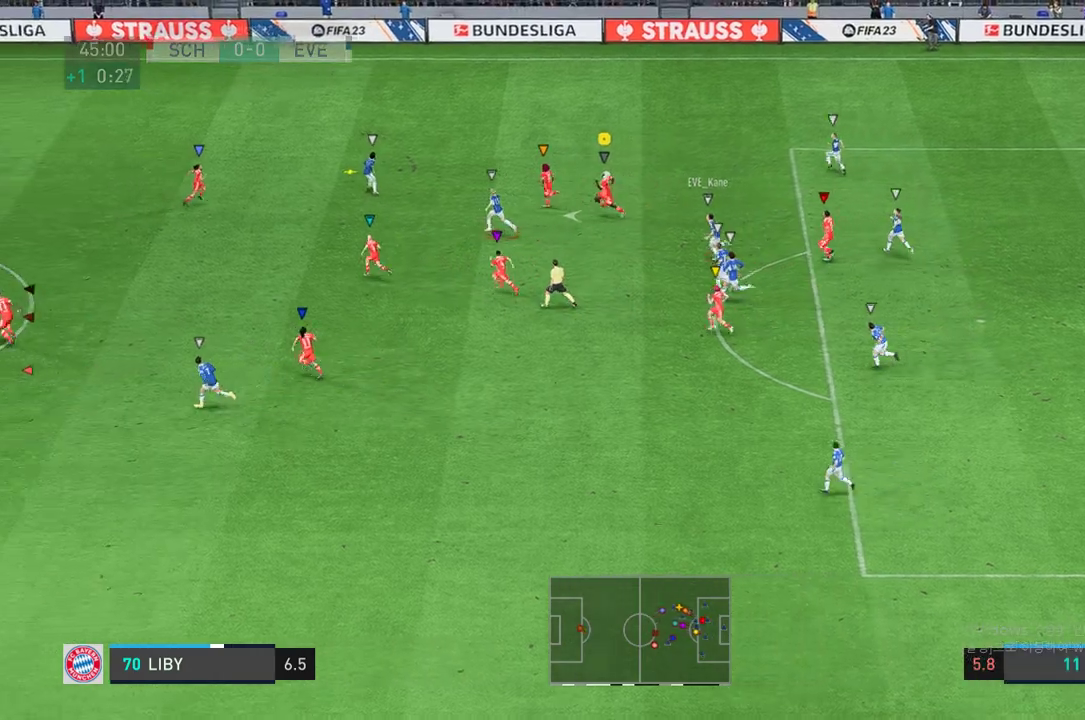
{"buttons": ["R2"], "left_stick": "left", "right_stick": "center", "events": []}
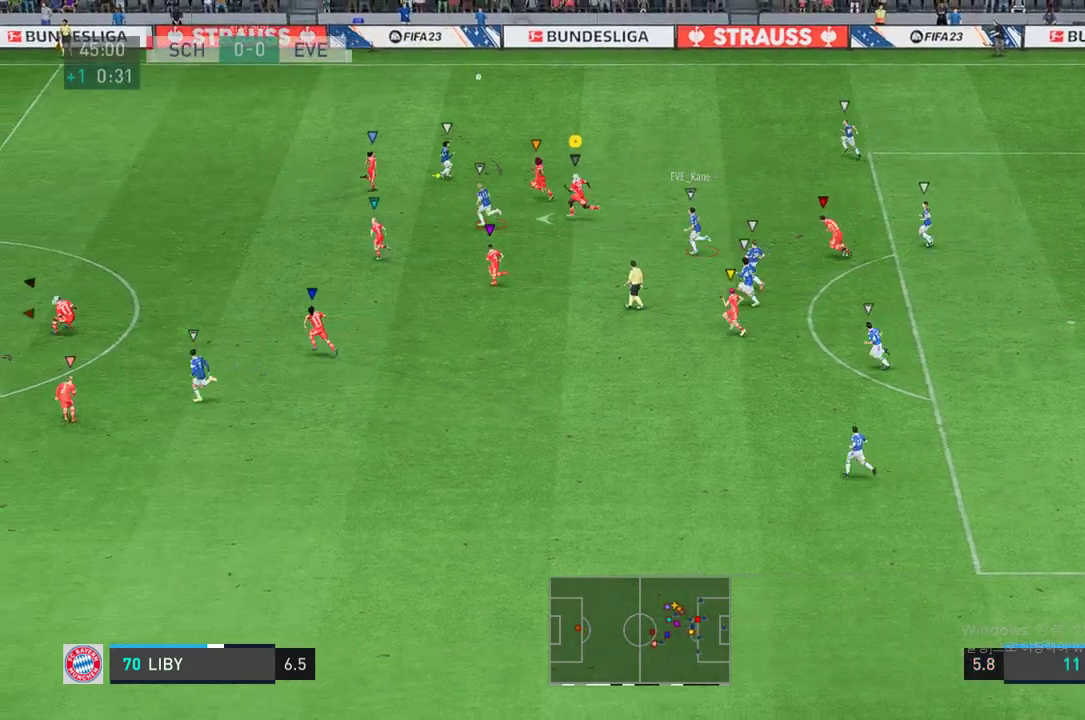
{"buttons": ["R2"], "left_stick": "left", "right_stick": "center", "events": []}
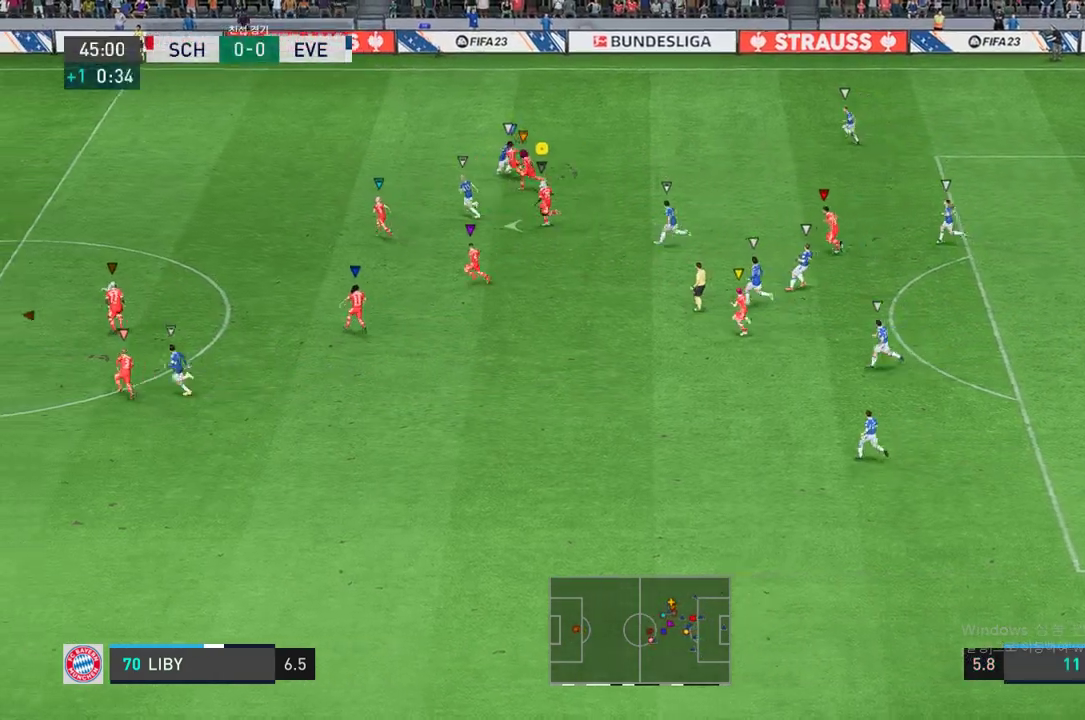
{"buttons": ["R2"], "left_stick": "left", "right_stick": "center", "events": []}
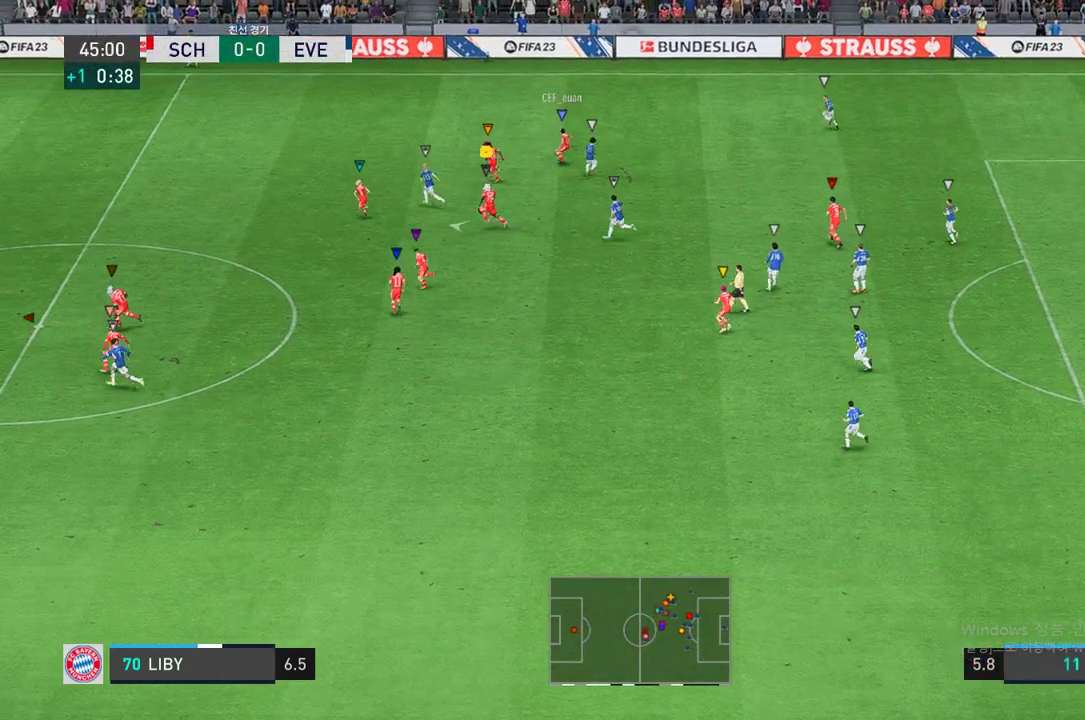
{"buttons": ["R2"], "left_stick": "left", "right_stick": "center", "events": []}
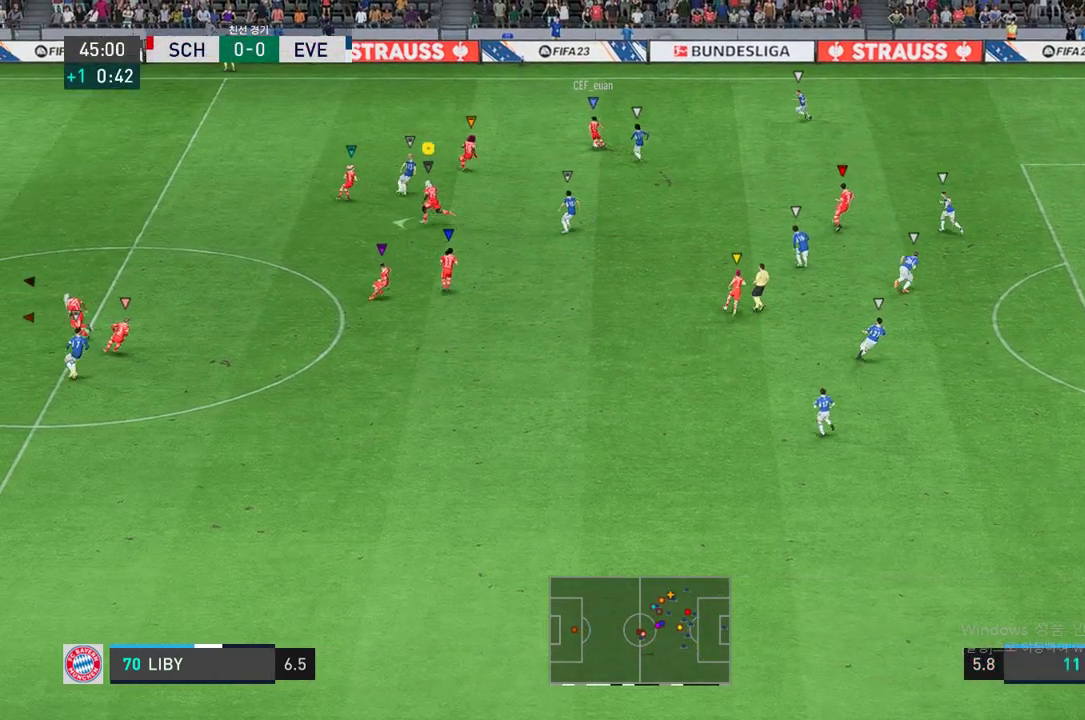
{"buttons": ["R2"], "left_stick": "left", "right_stick": "center", "events": []}
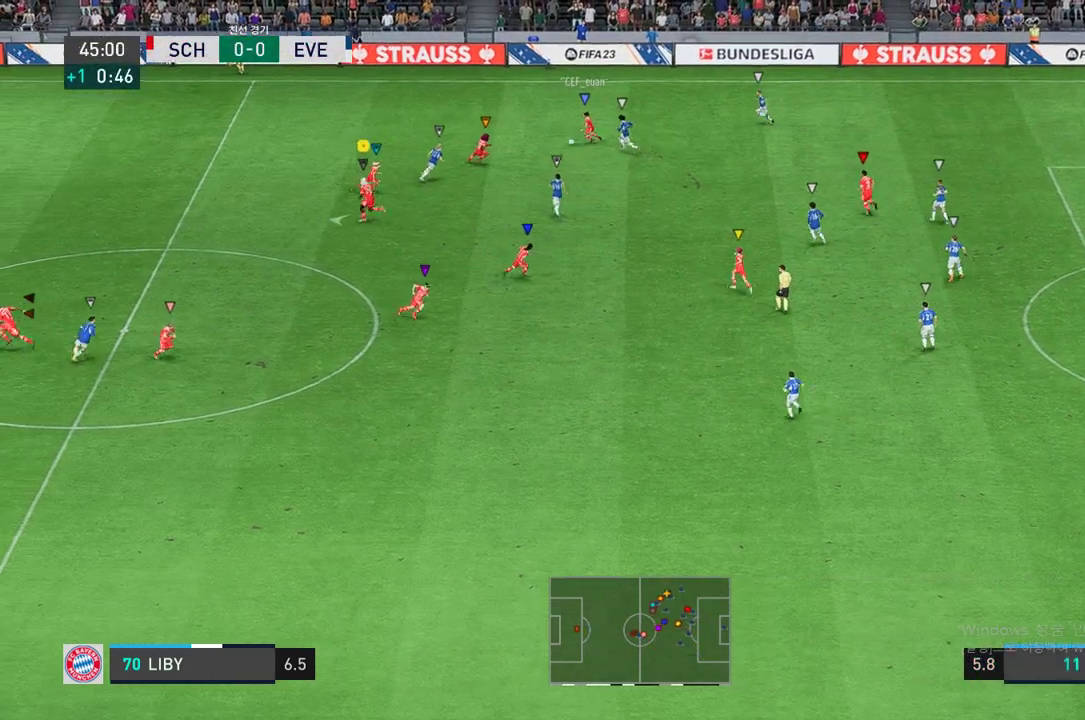
{"buttons": ["R2"], "left_stick": "left", "right_stick": "center", "events": []}
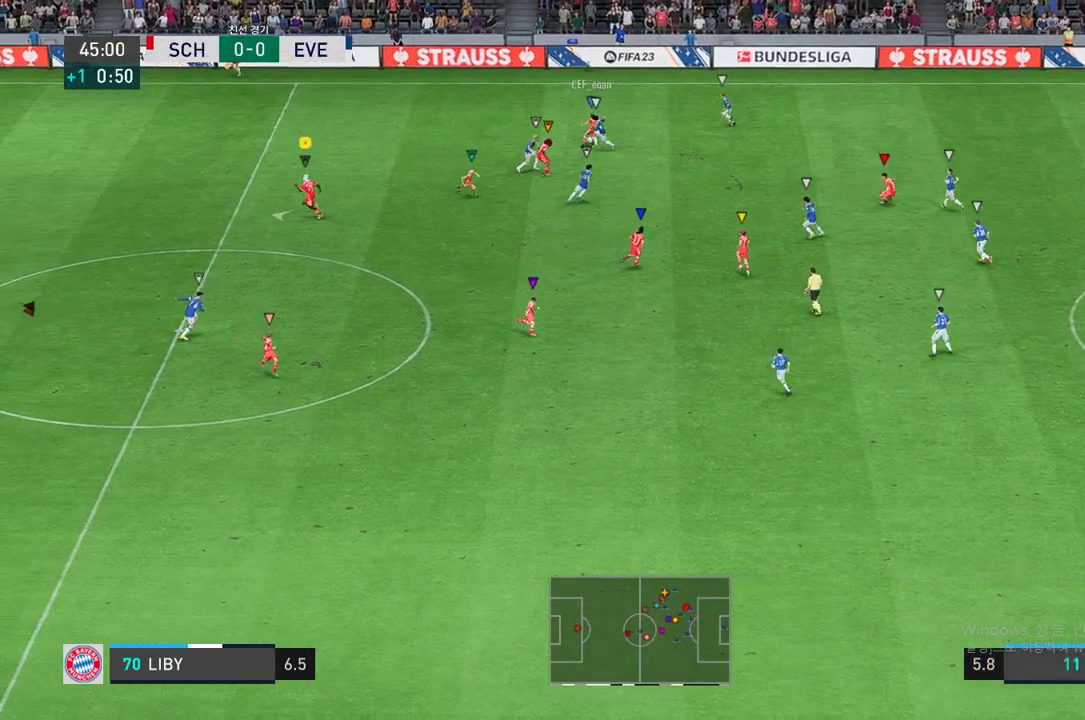
{"buttons": ["R2"], "left_stick": "left", "right_stick": "center", "events": []}
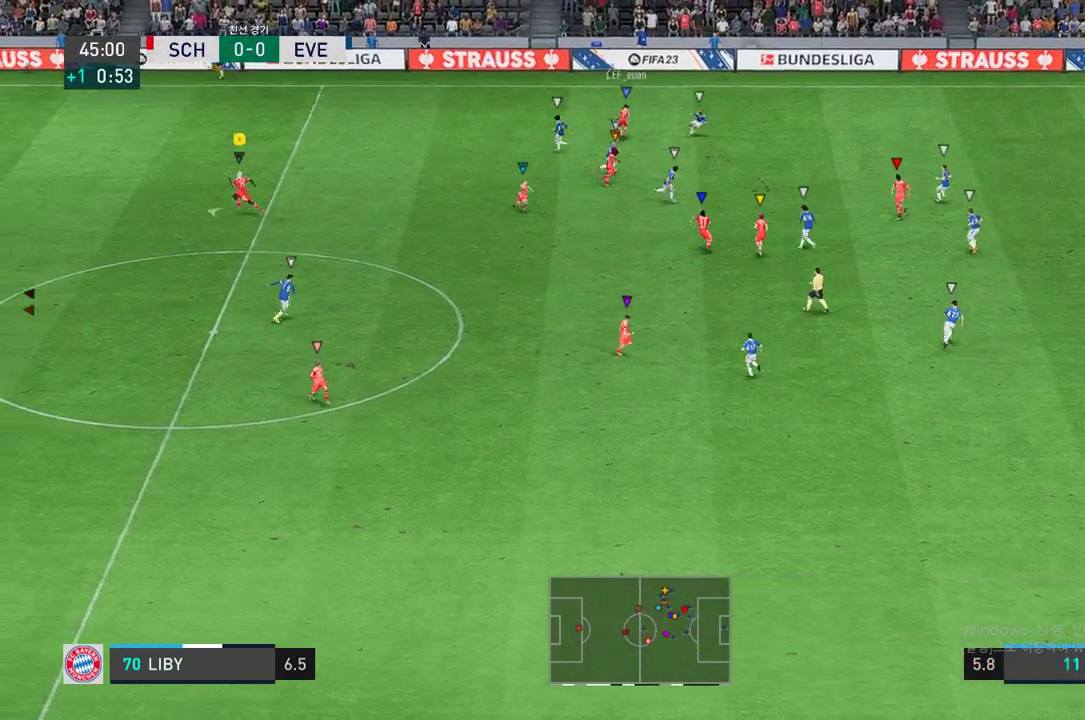
{"buttons": [], "left_stick": "up-right", "right_stick": "center", "events": [[169, "left_stick", "up-left"], [338, "left_stick", "up"], [405, "R2", "up"], [439, "left_stick", "up-right"]]}
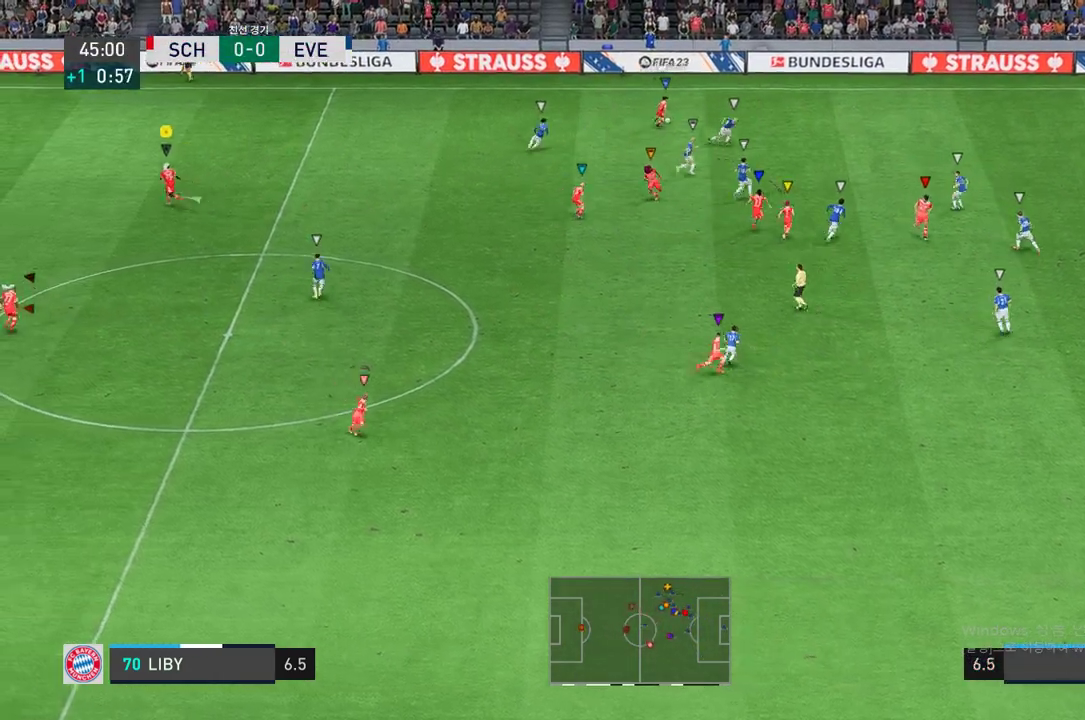
{"buttons": [], "left_stick": "up-right", "right_stick": "center", "events": []}
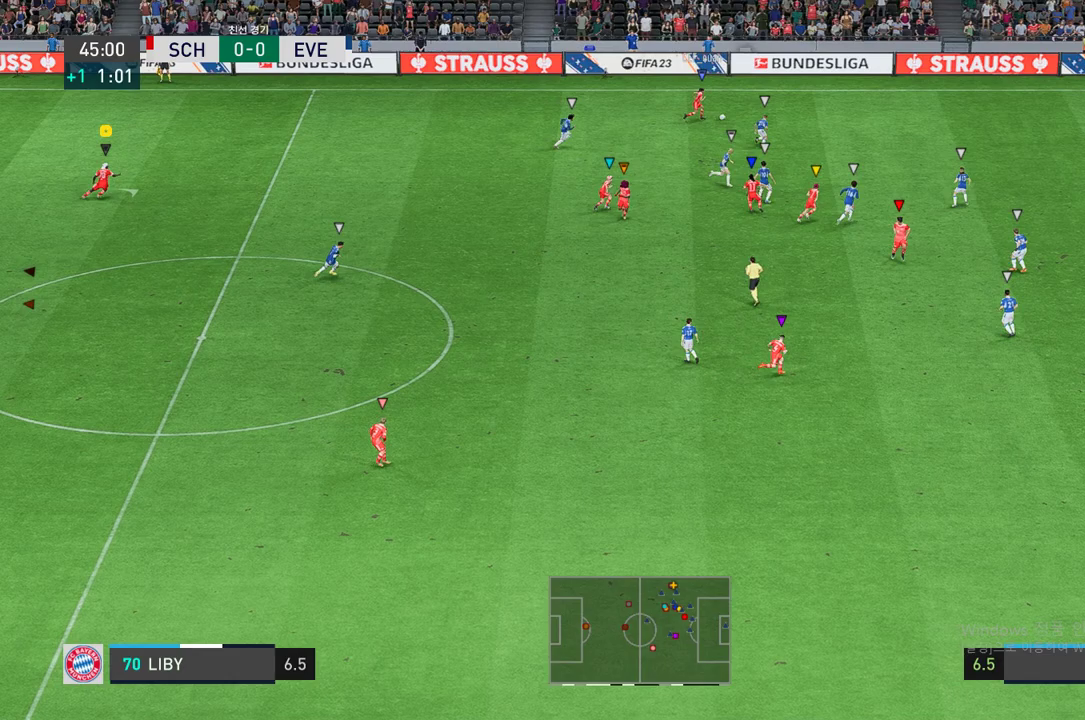
{"buttons": [], "left_stick": "right", "right_stick": "center", "events": [[404, "left_stick", "right"]]}
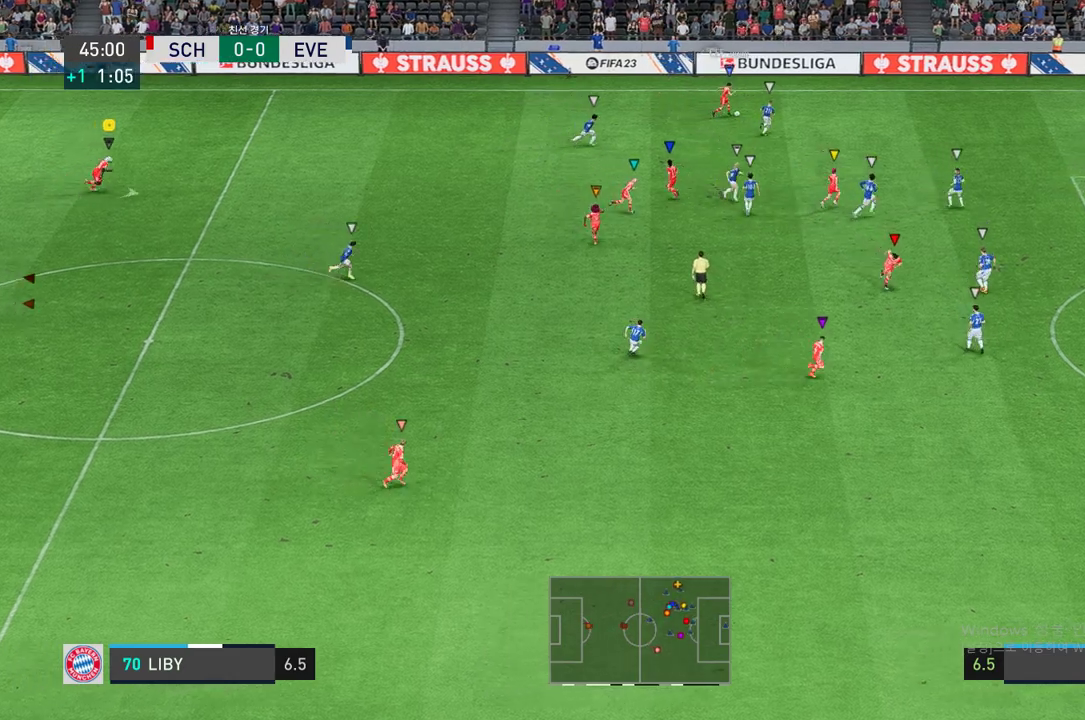
{"buttons": [], "left_stick": "center", "right_stick": "center", "events": [[455, "left_stick", "center"]]}
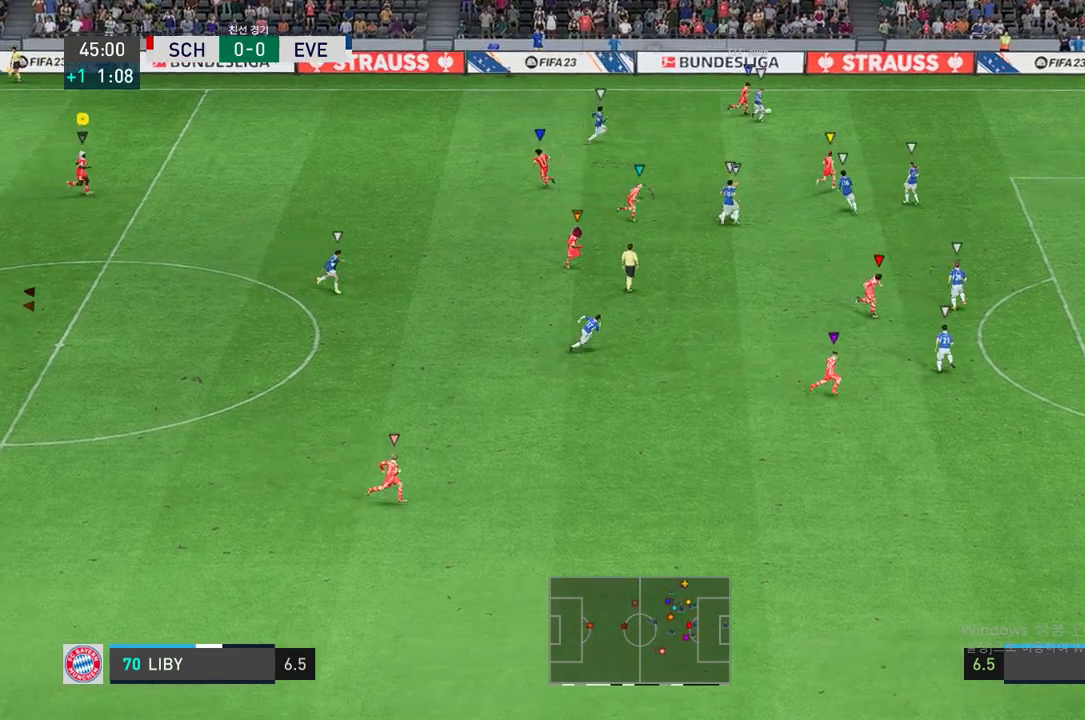
{"buttons": [], "left_stick": "up-right", "right_stick": "center", "events": [[134, "left_stick", "up-right"]]}
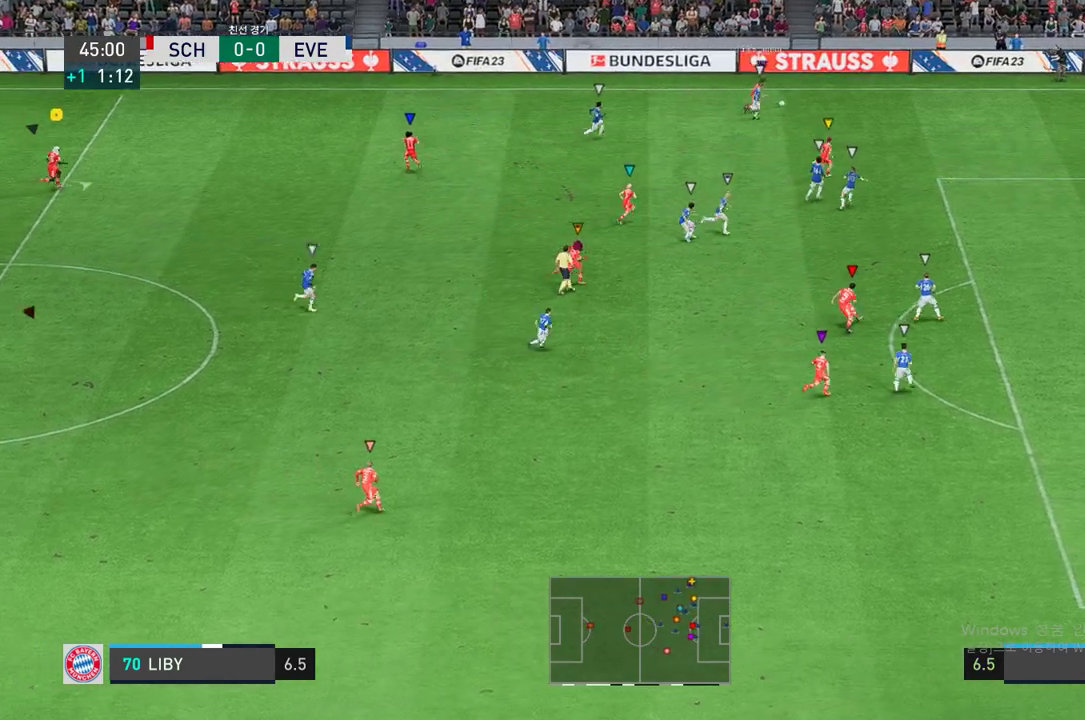
{"buttons": [], "left_stick": "right", "right_stick": "center", "events": [[203, "left_stick", "right"]]}
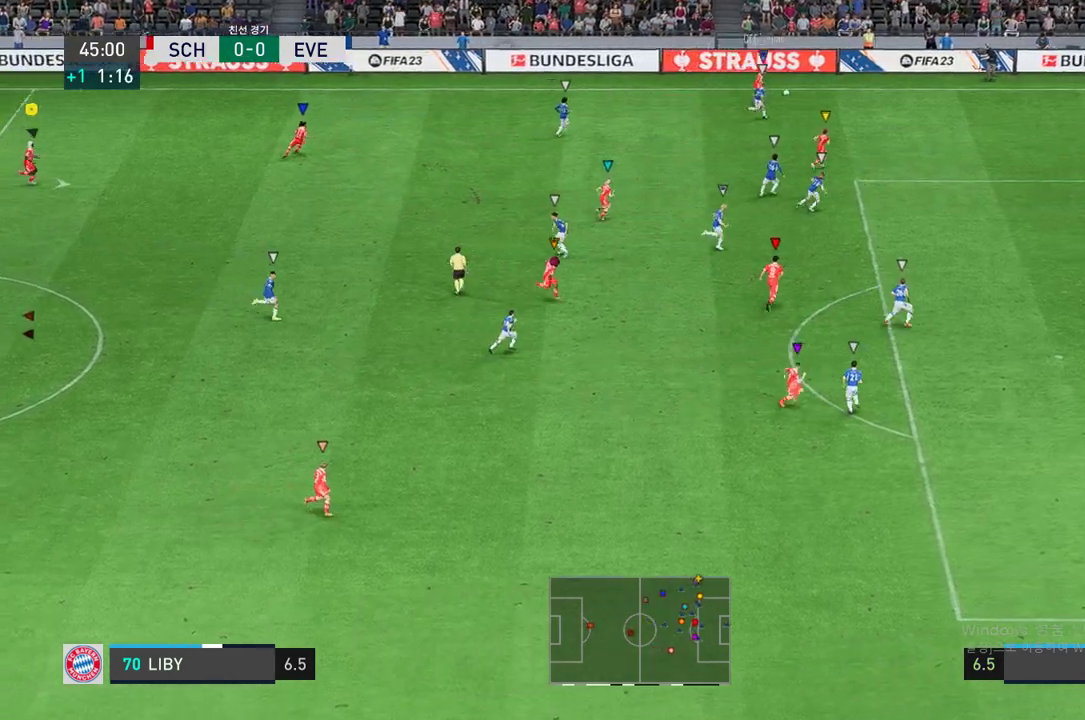
{"buttons": [], "left_stick": "center", "right_stick": "center", "events": [[371, "left_stick", "center"]]}
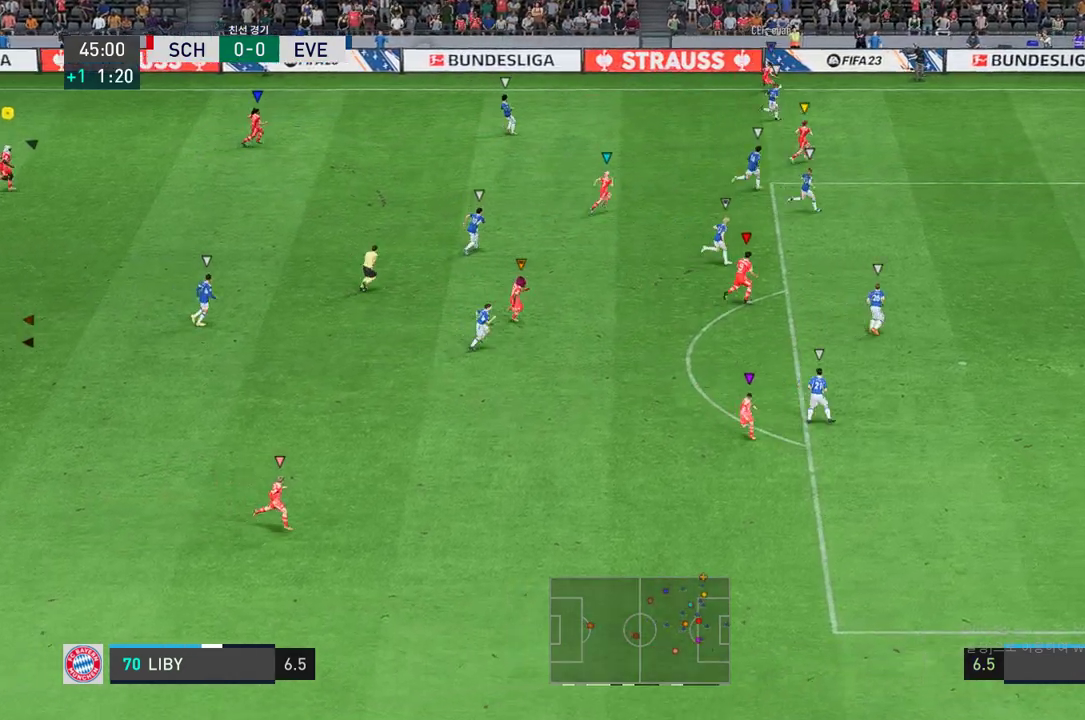
{"buttons": [], "left_stick": "center", "right_stick": "center", "events": []}
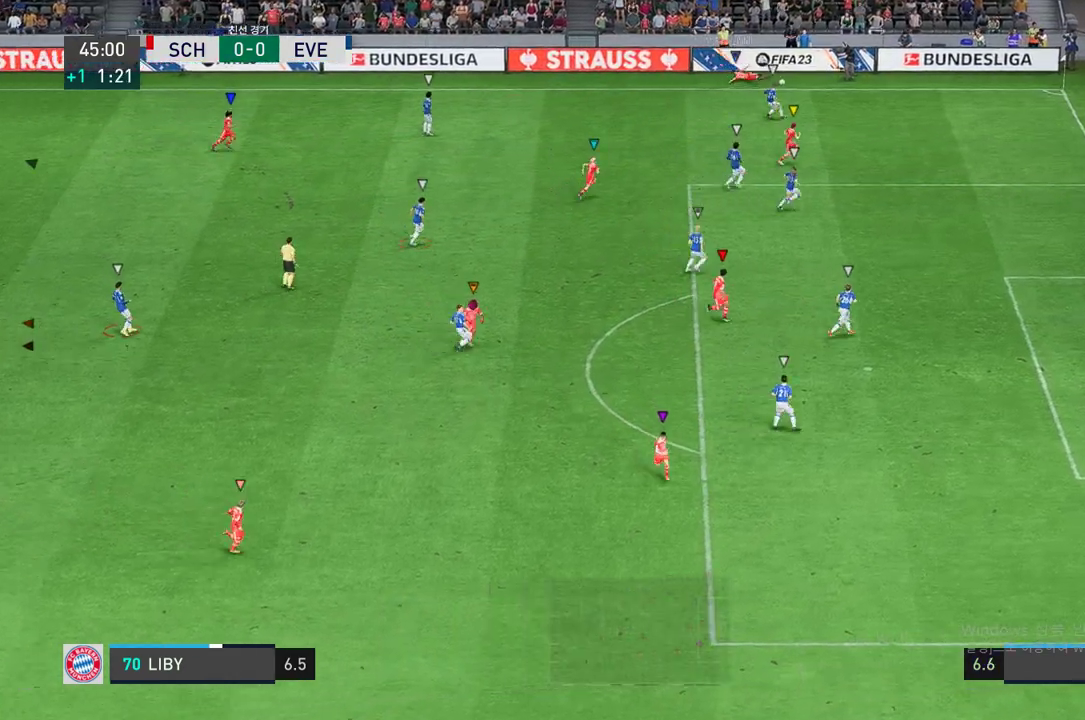
{"buttons": [], "left_stick": "center", "right_stick": "center", "events": []}
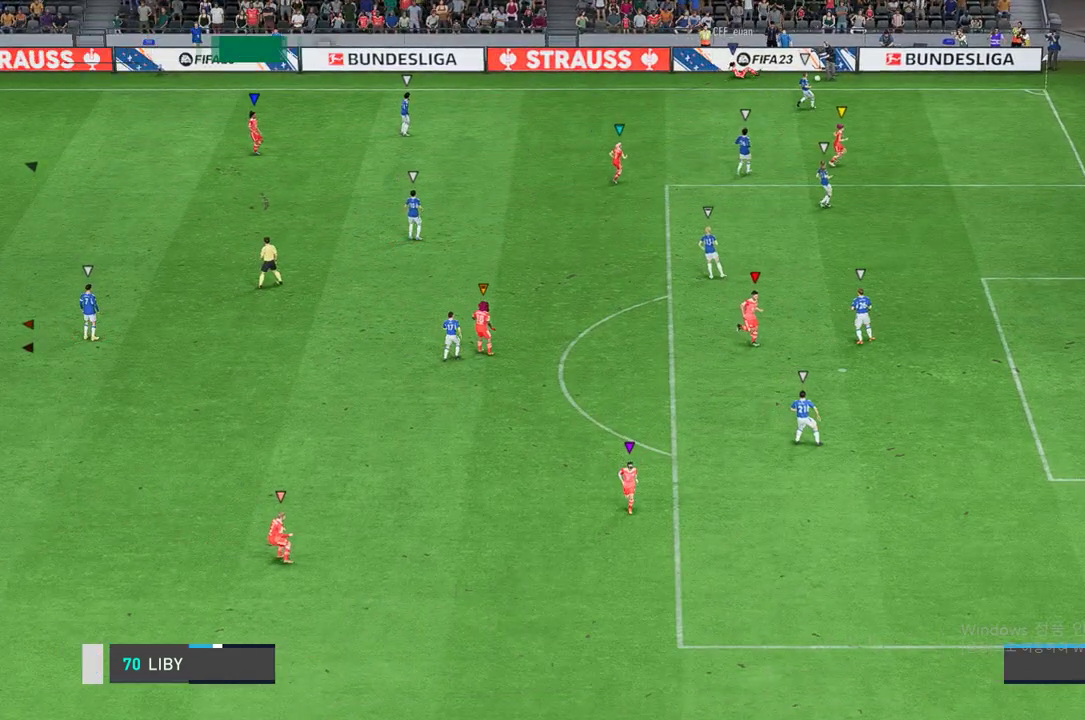
{"buttons": [], "left_stick": "center", "right_stick": "center", "events": []}
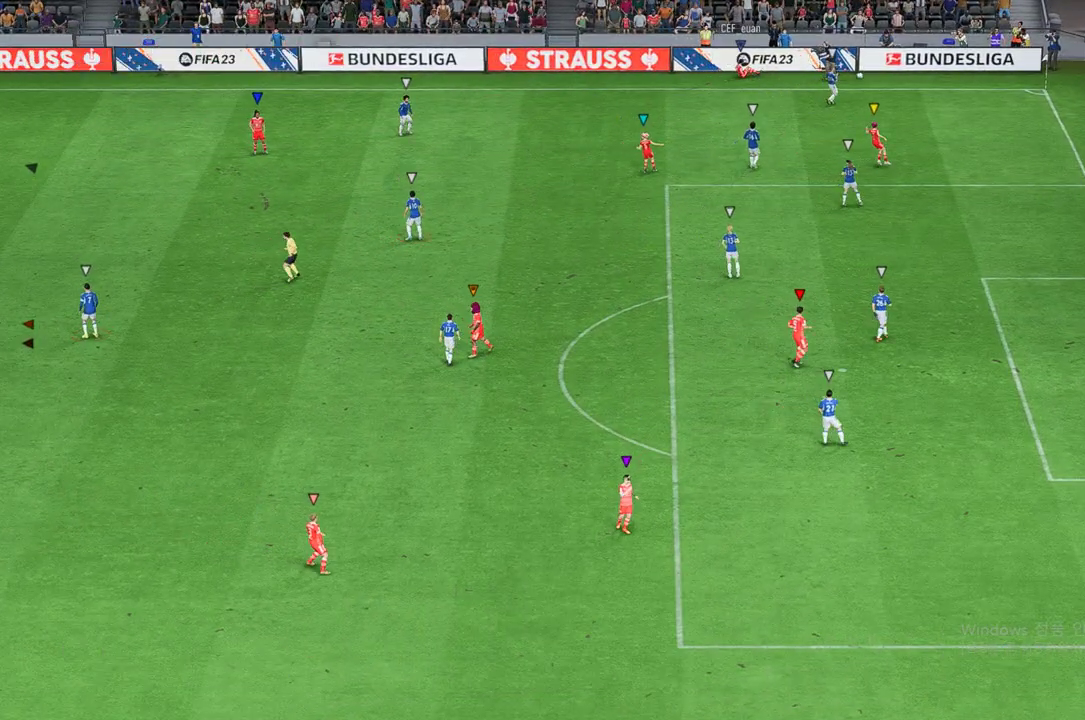
{"buttons": [], "left_stick": "center", "right_stick": "center", "events": []}
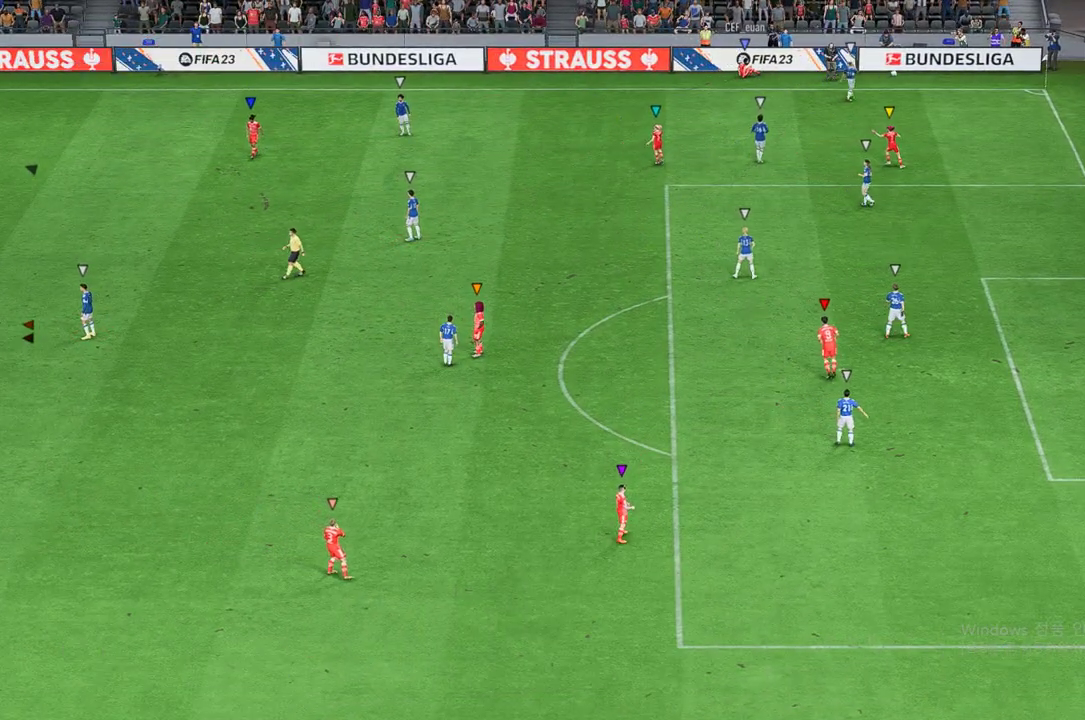
{"buttons": [], "left_stick": "center", "right_stick": "center", "events": []}